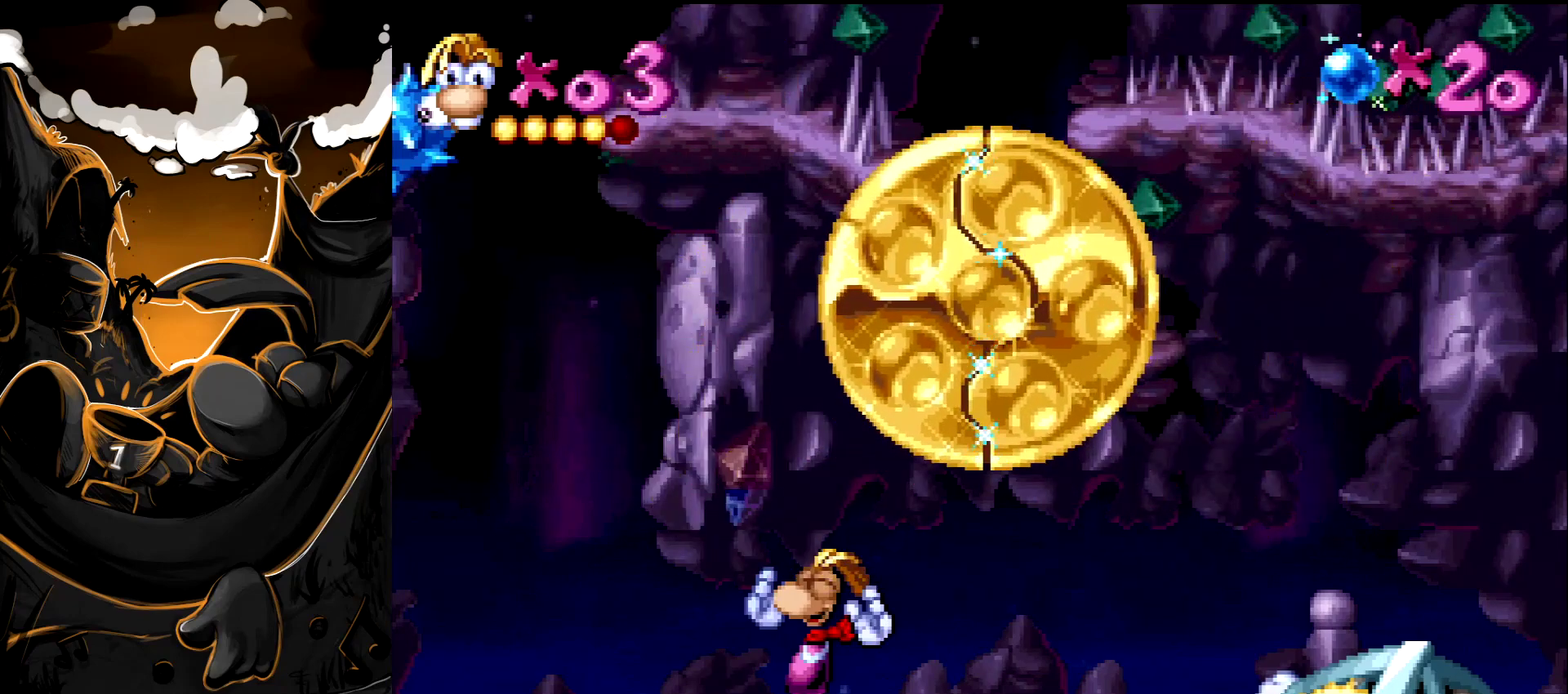
Gameplay with a controller (PlayStation layout); each line is a JSON object with the inputs held at the frame after it. "events" lists button and stick changes between this image and that frame as [ms after this image, input, new state], when the widget could be followed in between. Not read: L3 R3.
{"buttons": ["DPAD_LEFT"], "events": []}
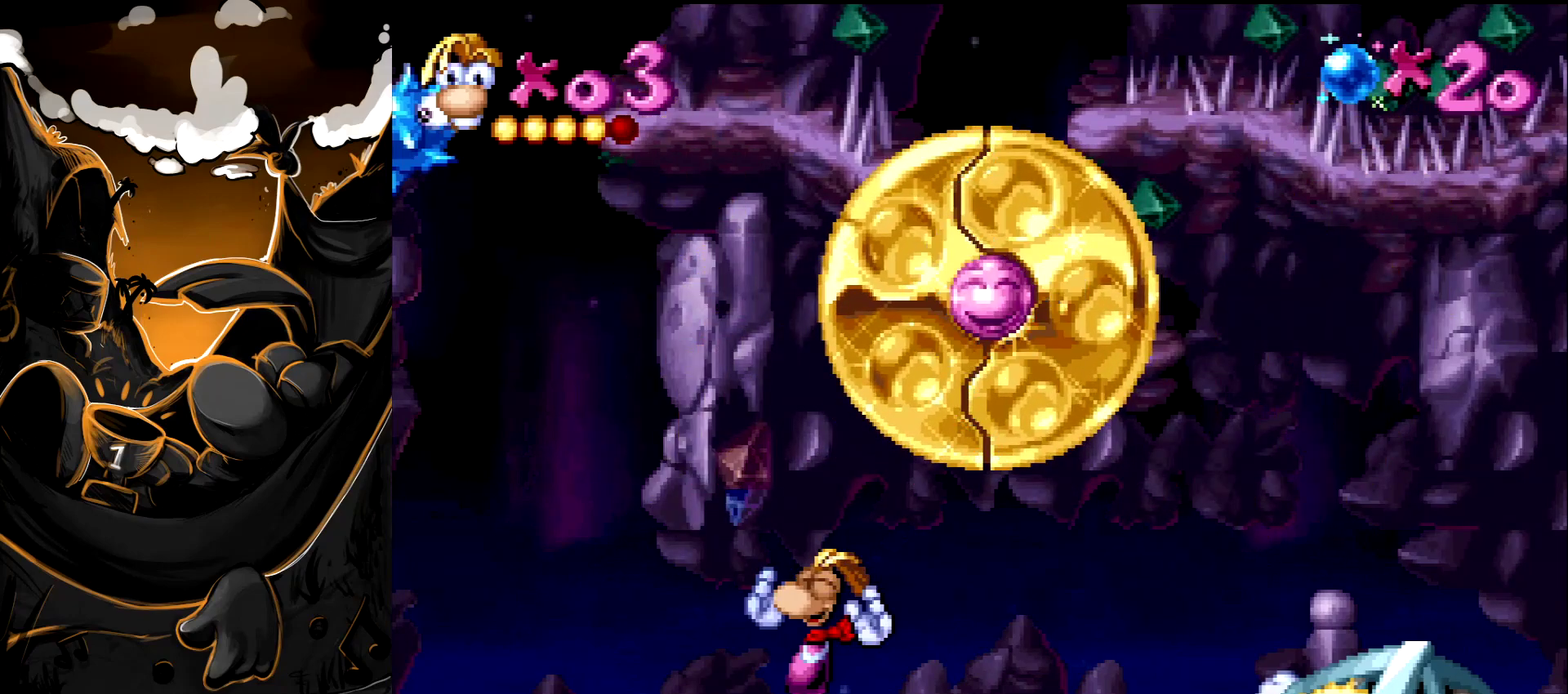
{"buttons": ["DPAD_LEFT"], "events": []}
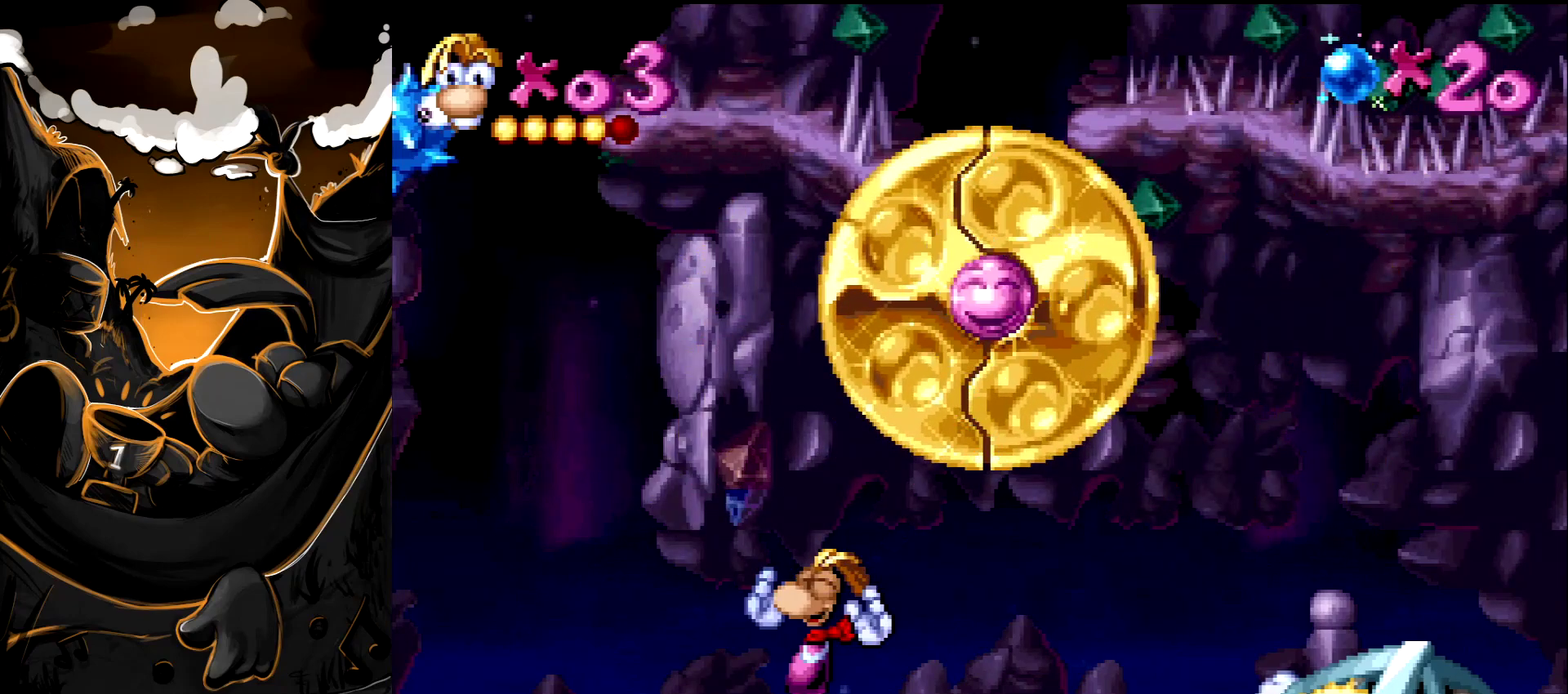
{"buttons": ["DPAD_LEFT"], "events": []}
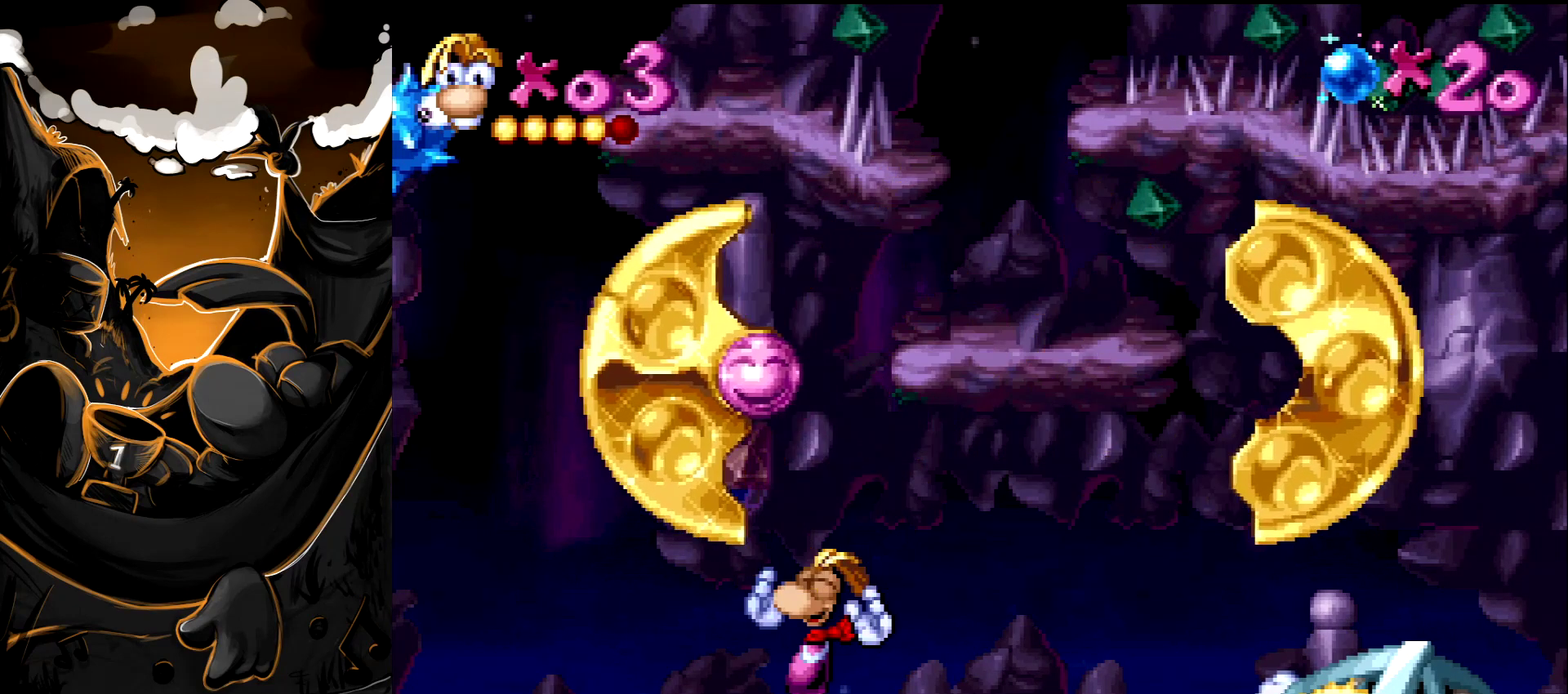
{"buttons": ["DPAD_LEFT"], "events": []}
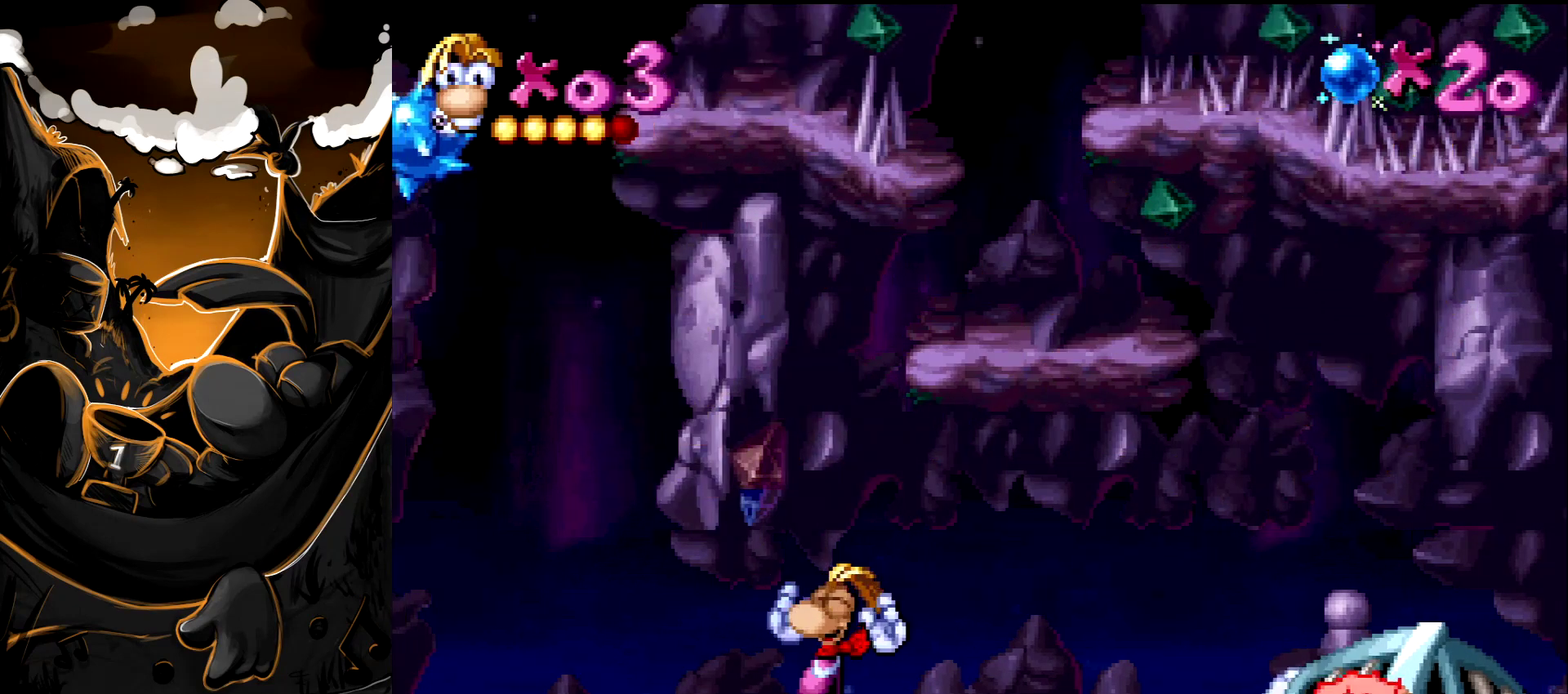
{"buttons": ["CROSS", "DPAD_LEFT"], "events": [[417, "CROSS", "down"]]}
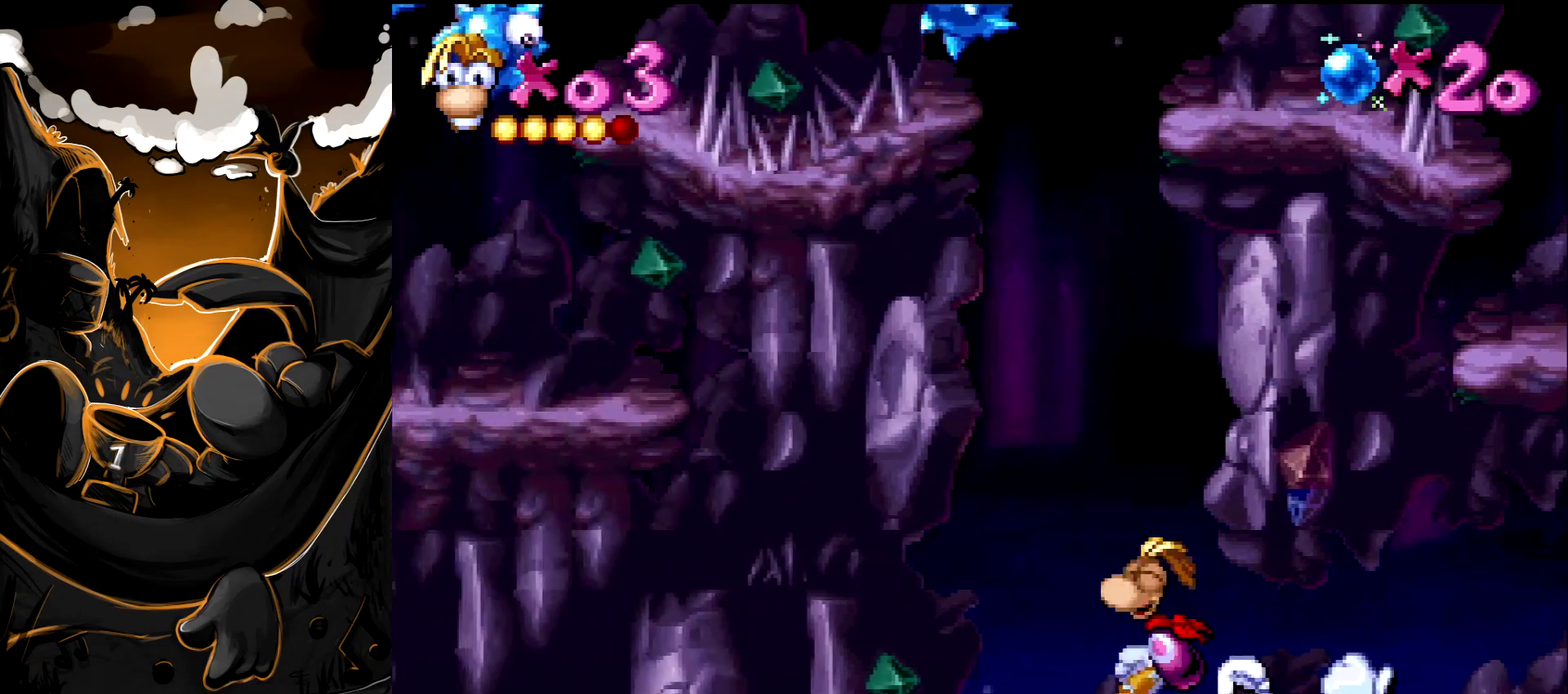
{"buttons": [], "events": [[83, "CROSS", "up"], [150, "CROSS", "down"], [150, "DPAD_LEFT", "up"], [267, "CROSS", "up"]]}
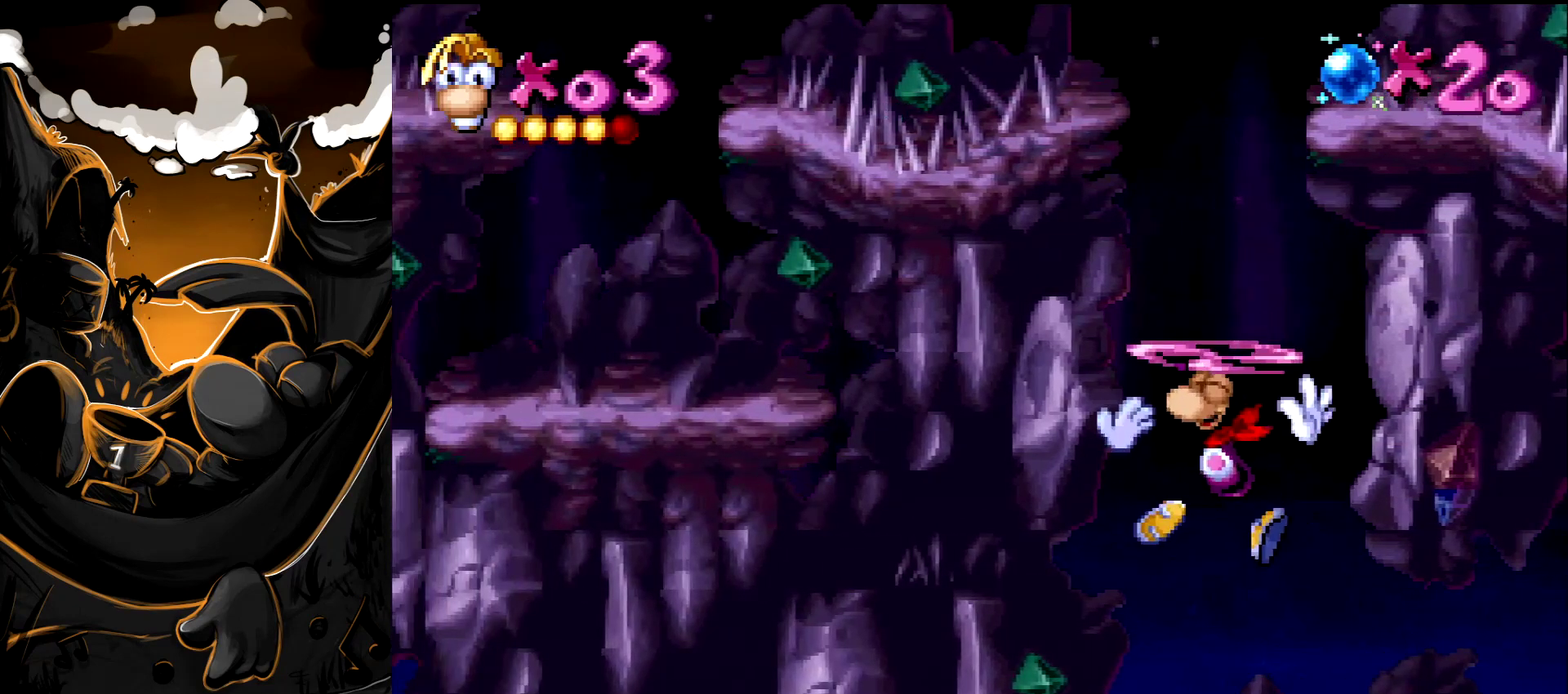
{"buttons": [], "events": [[150, "CROSS", "down"], [233, "CROSS", "up"], [333, "CROSS", "down"], [417, "CROSS", "up"]]}
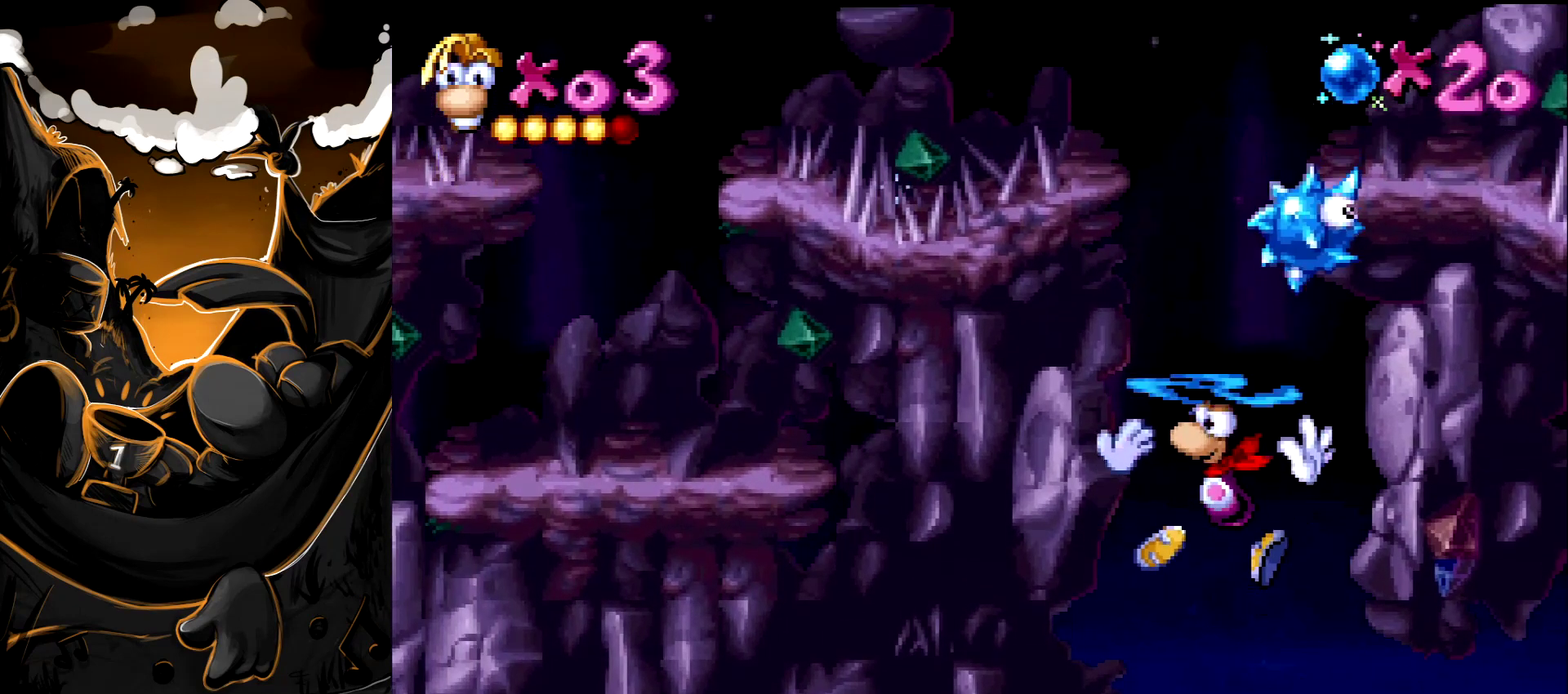
{"buttons": [], "events": [[17, "CROSS", "down"], [133, "CROSS", "up"], [233, "CROSS", "down"], [317, "CROSS", "up"], [417, "CROSS", "down"], [500, "CROSS", "up"]]}
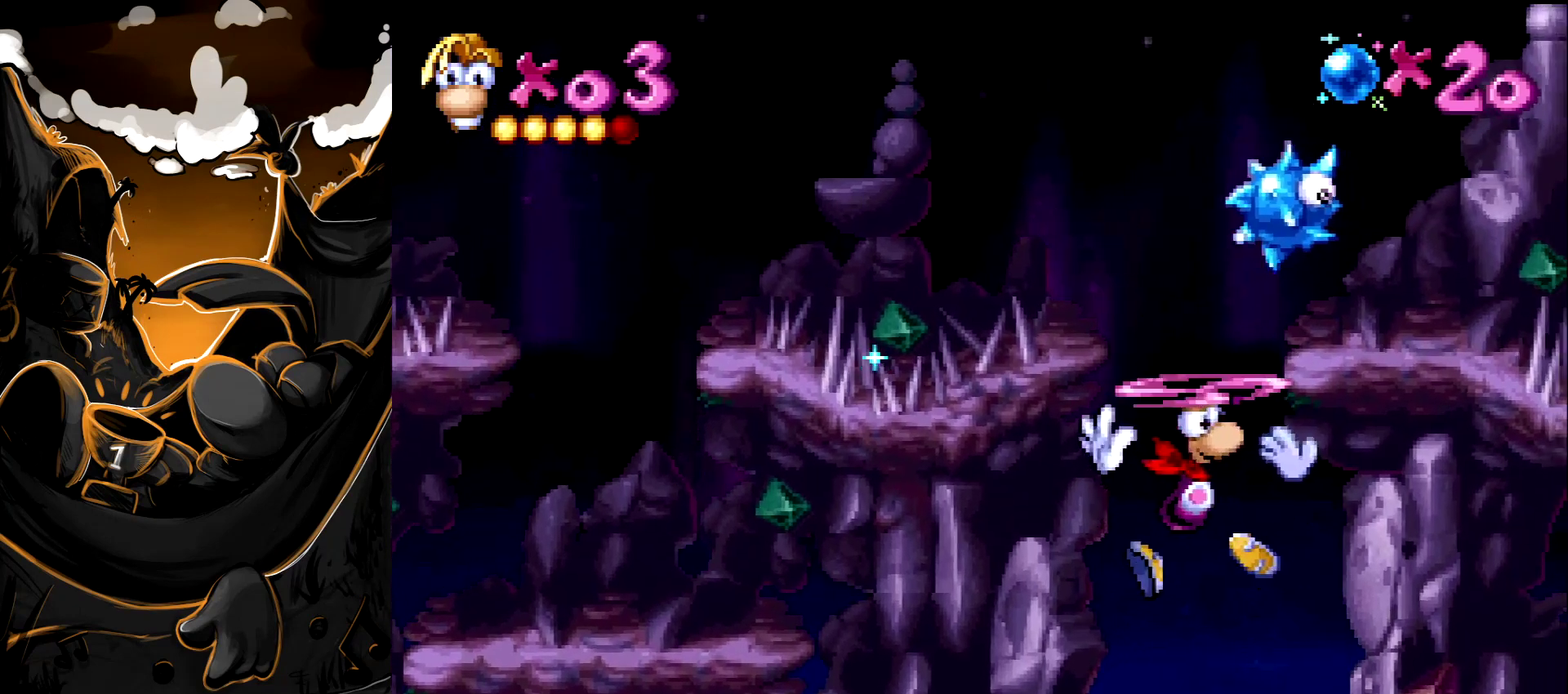
{"buttons": ["CROSS", "DPAD_RIGHT"], "events": [[100, "CROSS", "down"], [150, "CROSS", "up"], [250, "CROSS", "down"], [367, "CROSS", "up"], [367, "DPAD_RIGHT", "down"], [433, "CROSS", "down"]]}
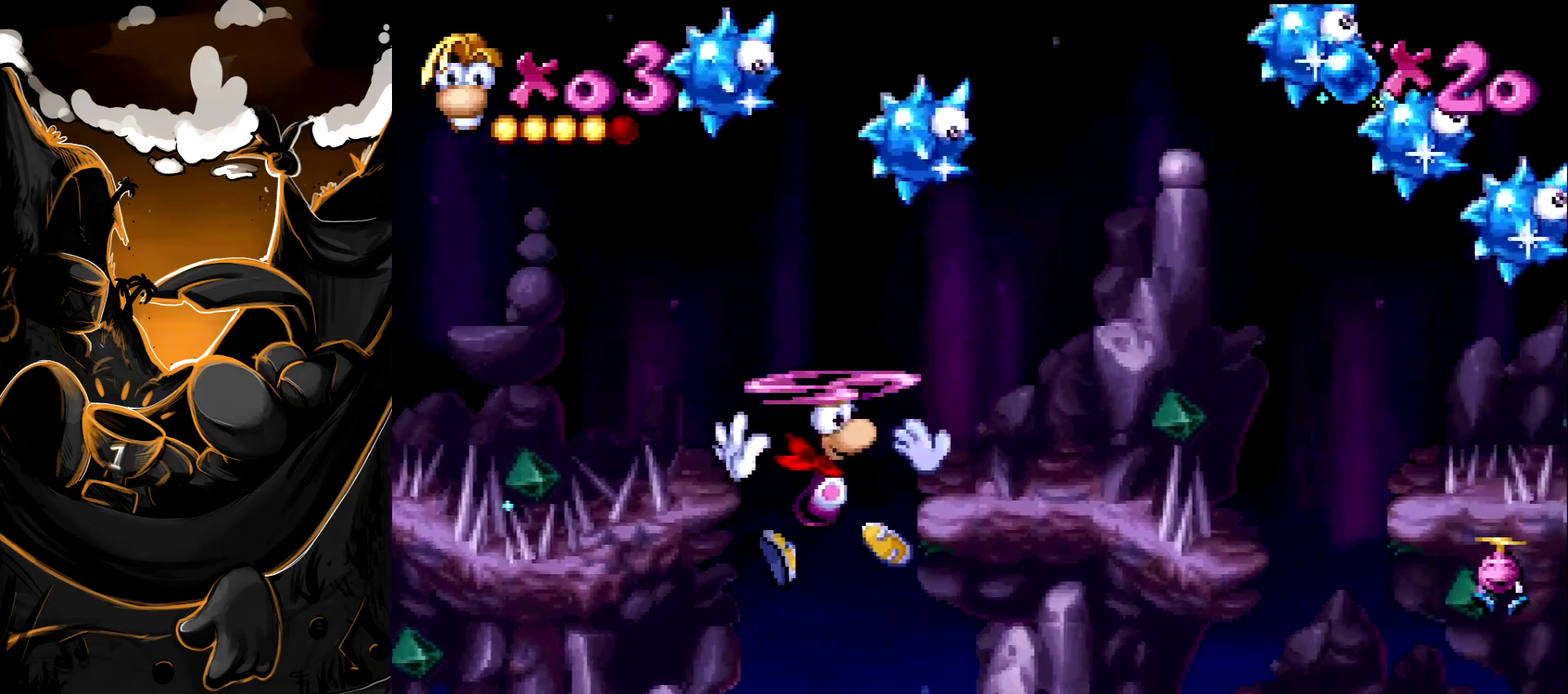
{"buttons": ["CROSS", "DPAD_RIGHT"], "events": [[33, "CROSS", "up"], [83, "CROSS", "down"], [217, "CROSS", "up"], [267, "CROSS", "down"], [400, "CROSS", "up"], [450, "CROSS", "down"]]}
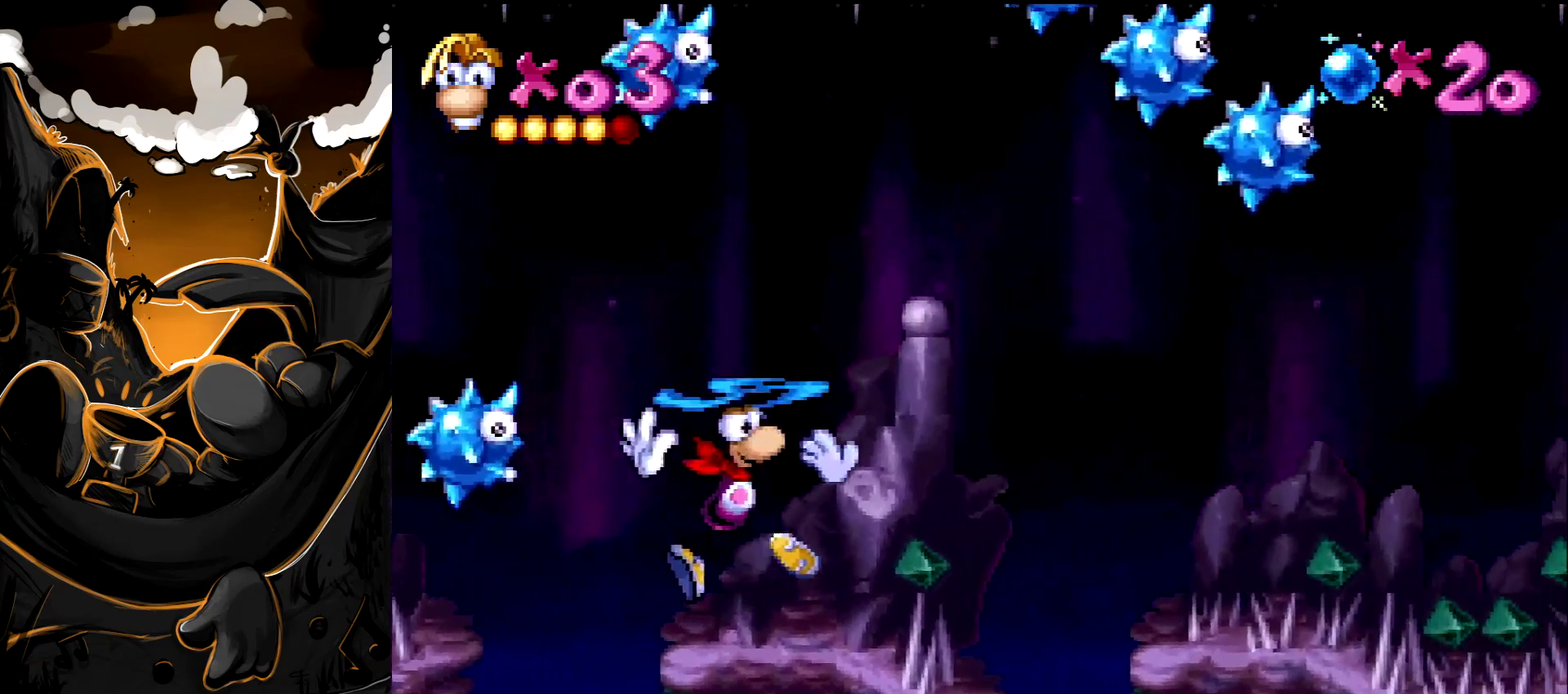
{"buttons": ["DPAD_UP"], "events": [[50, "CROSS", "up"], [133, "DPAD_RIGHT", "up"], [133, "DPAD_UP", "down"]]}
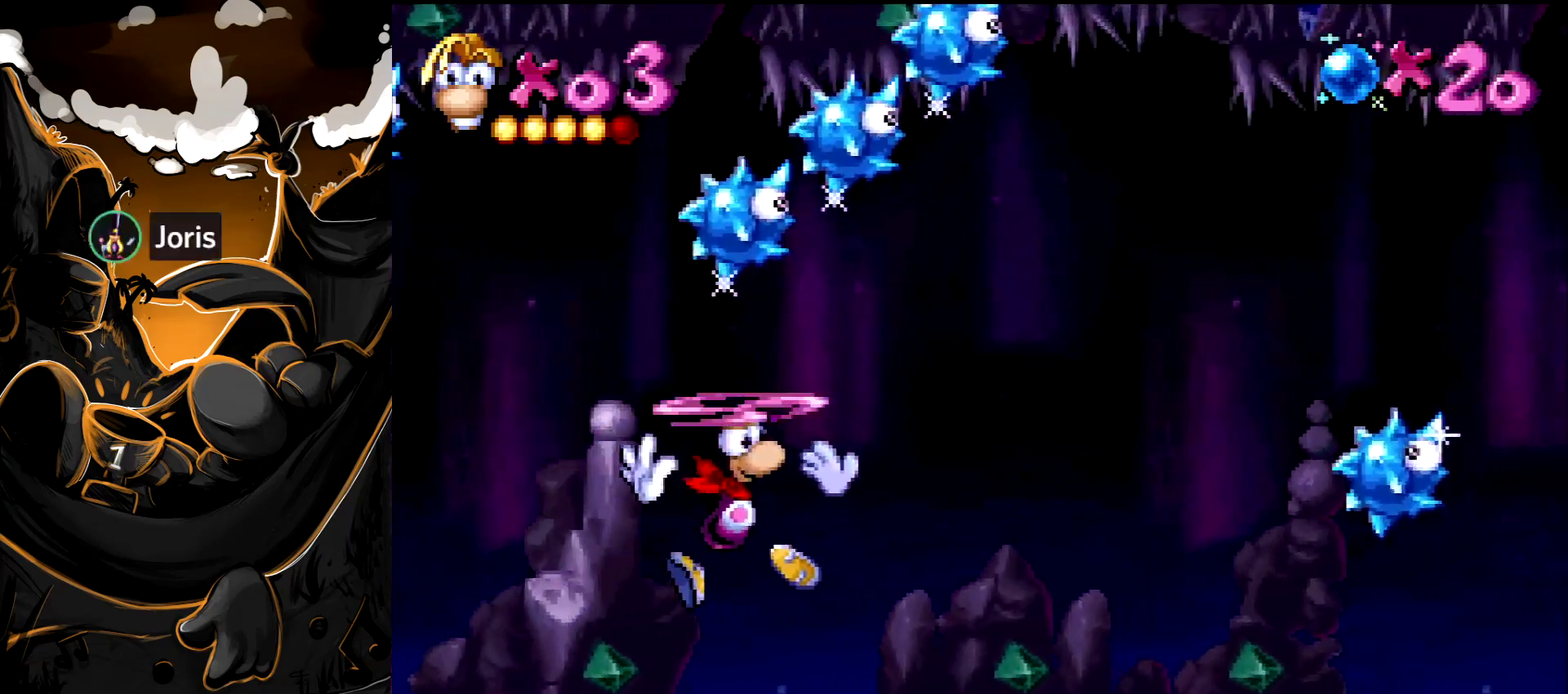
{"buttons": ["DPAD_UP"], "events": [[167, "CROSS", "down"], [250, "CROSS", "up"]]}
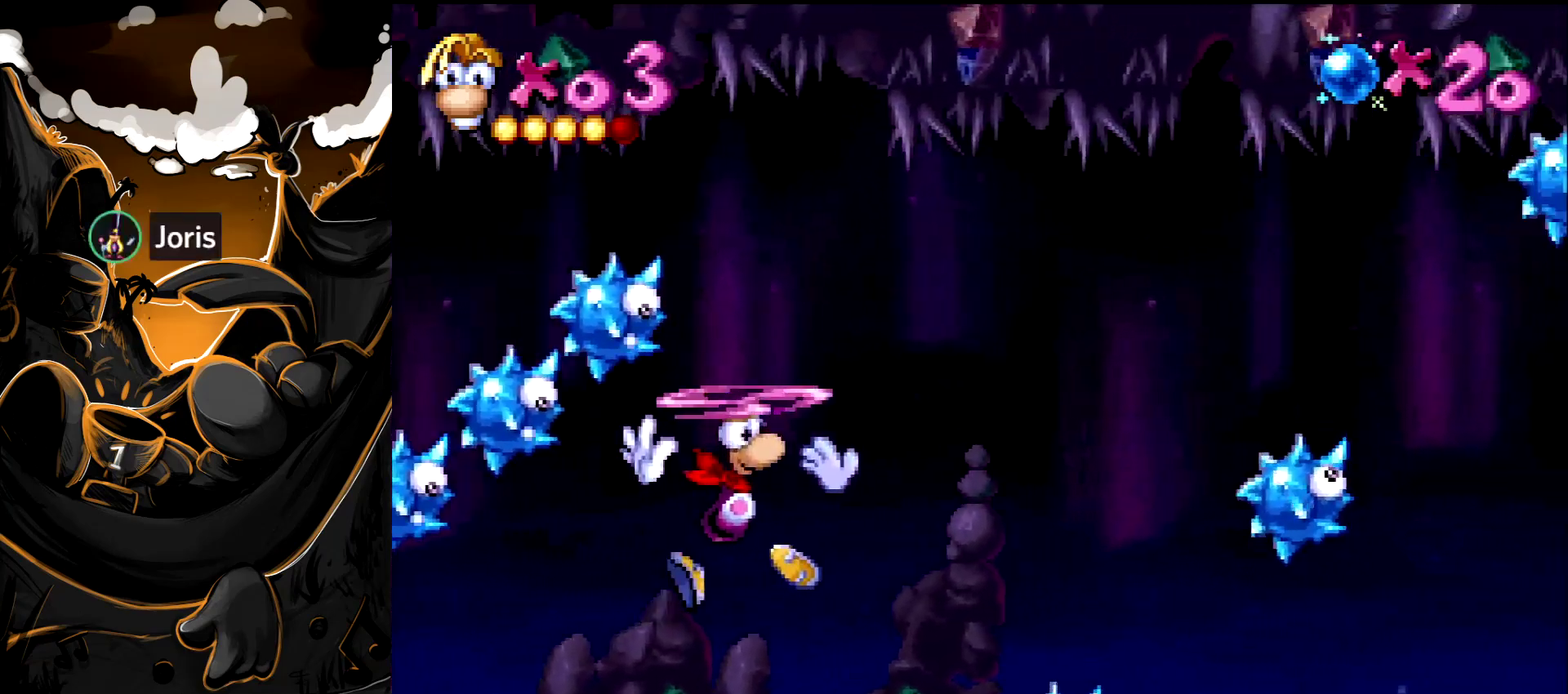
{"buttons": ["DPAD_UP"], "events": [[283, "CROSS", "down"], [367, "CROSS", "up"]]}
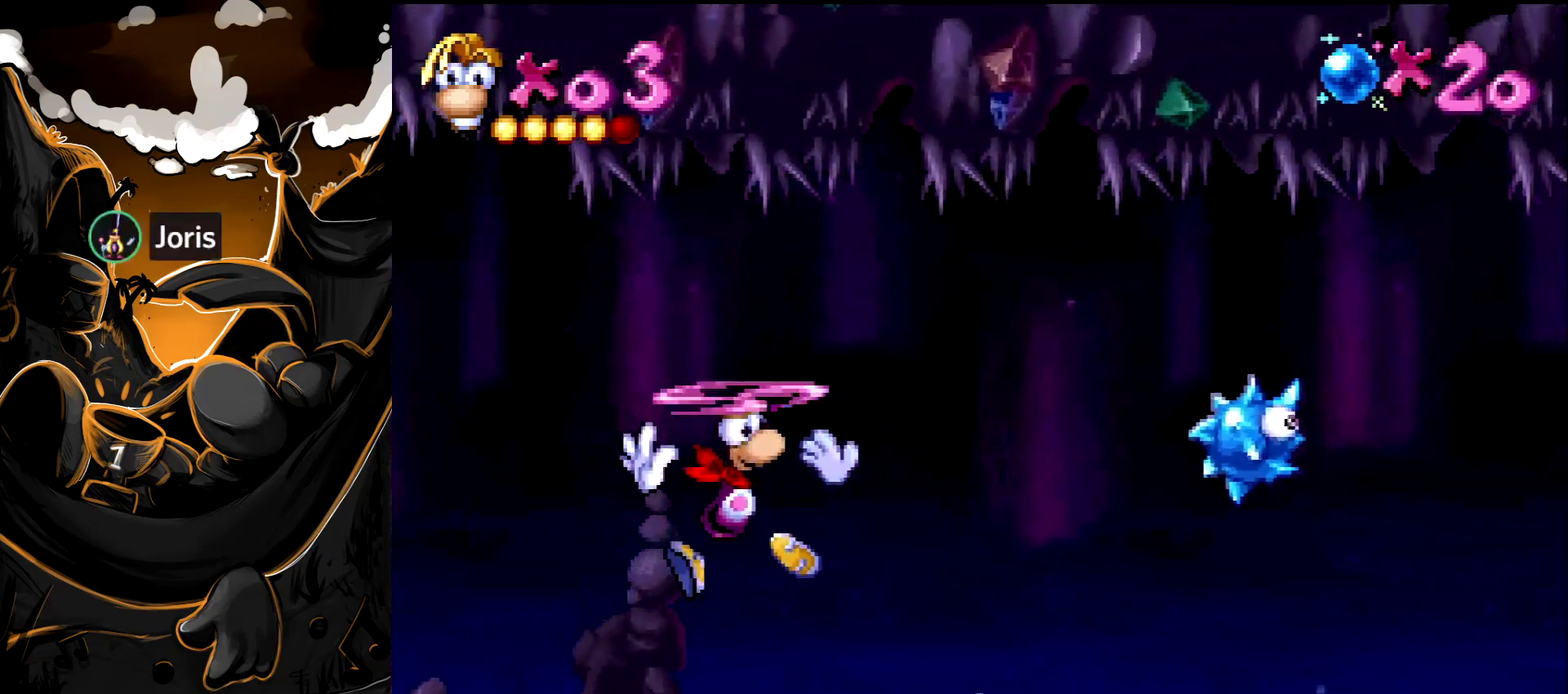
{"buttons": ["DPAD_UP"], "events": []}
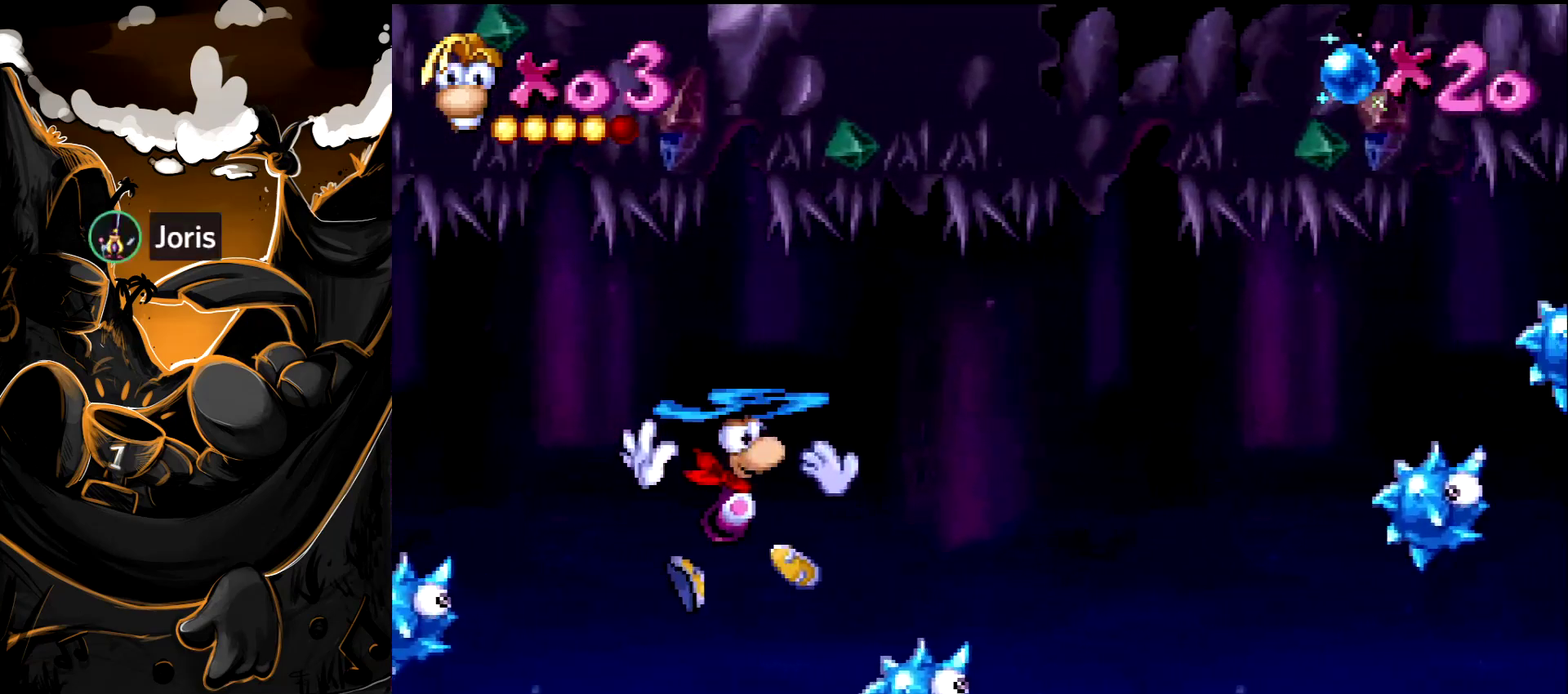
{"buttons": ["DPAD_UP"], "events": [[83, "CROSS", "down"], [167, "CROSS", "up"]]}
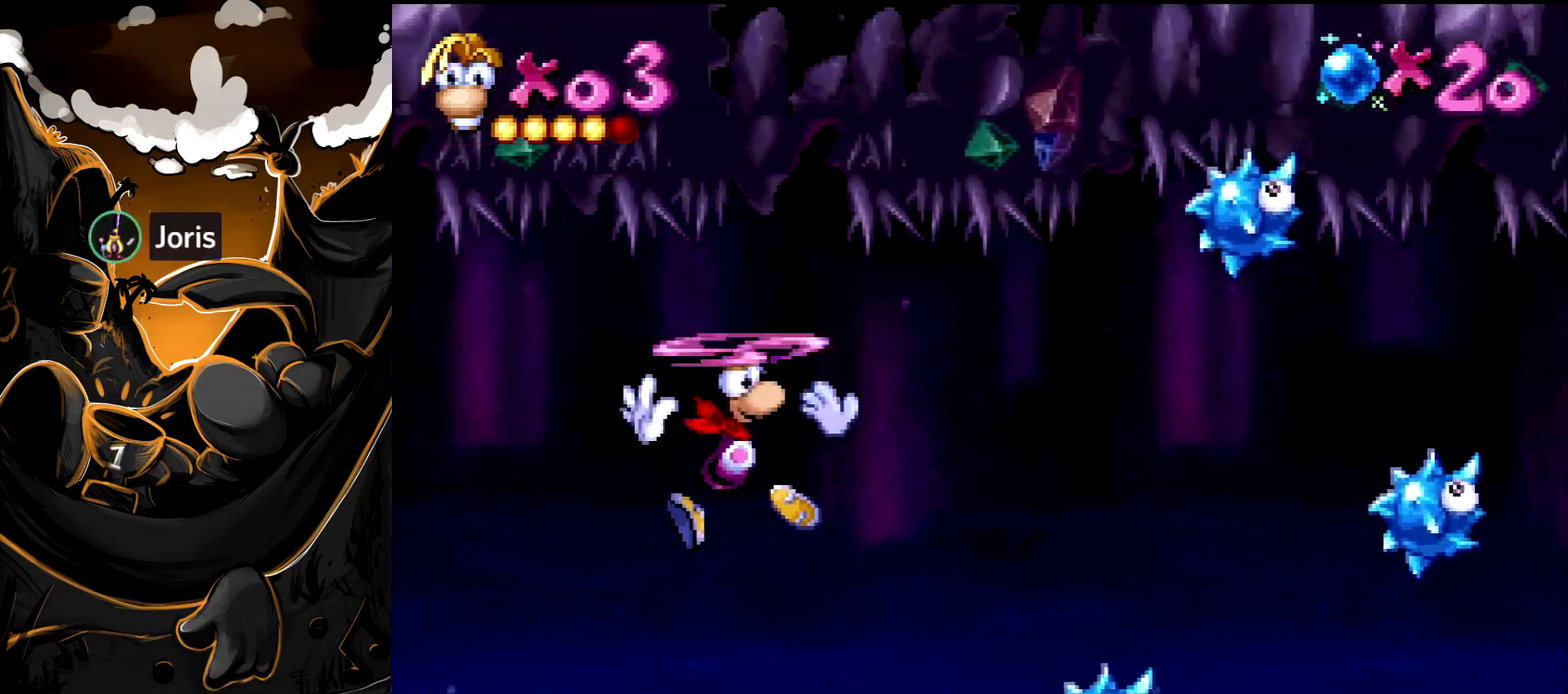
{"buttons": ["DPAD_UP"], "events": [[167, "CROSS", "down"], [317, "CROSS", "up"]]}
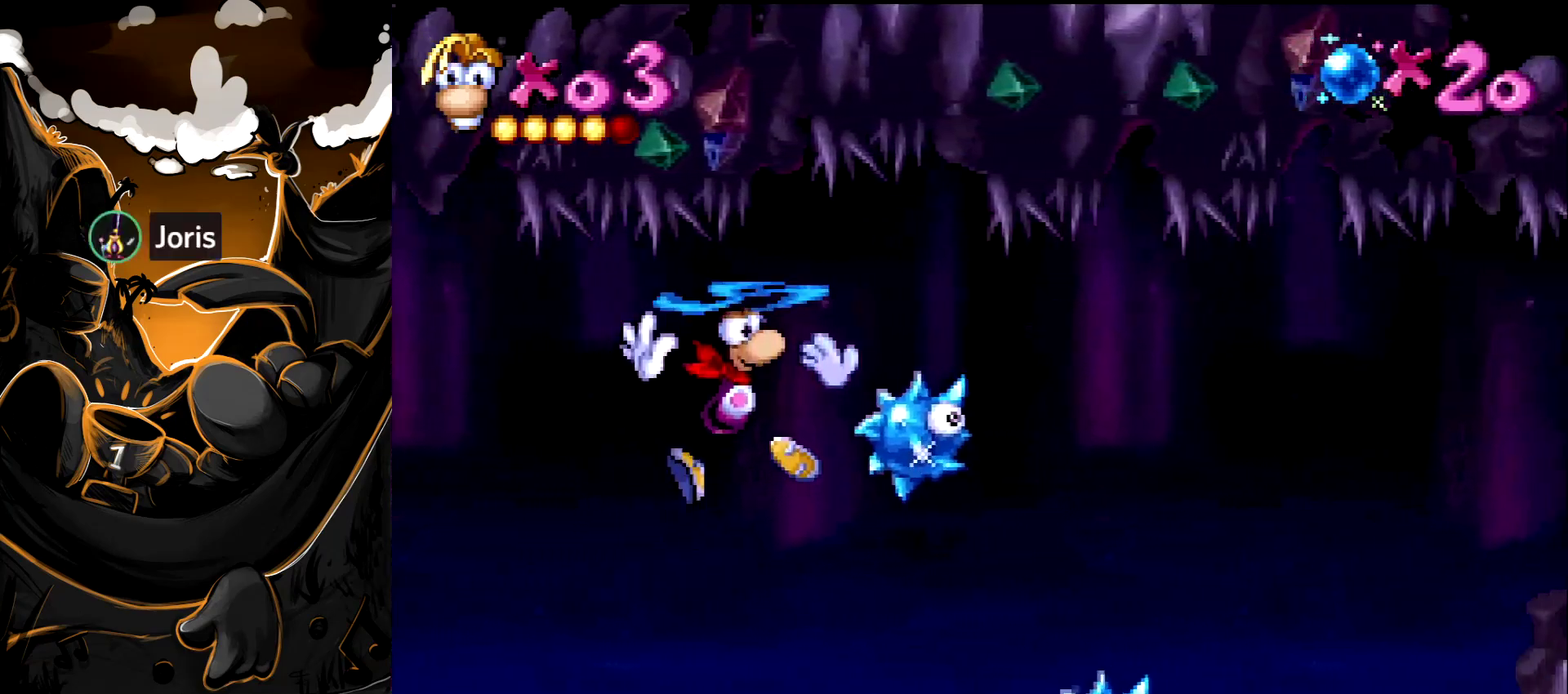
{"buttons": ["DPAD_UP", "DPAD_RIGHT"], "events": [[400, "SQUARE", "down"], [467, "DPAD_RIGHT", "down"], [500, "SQUARE", "up"]]}
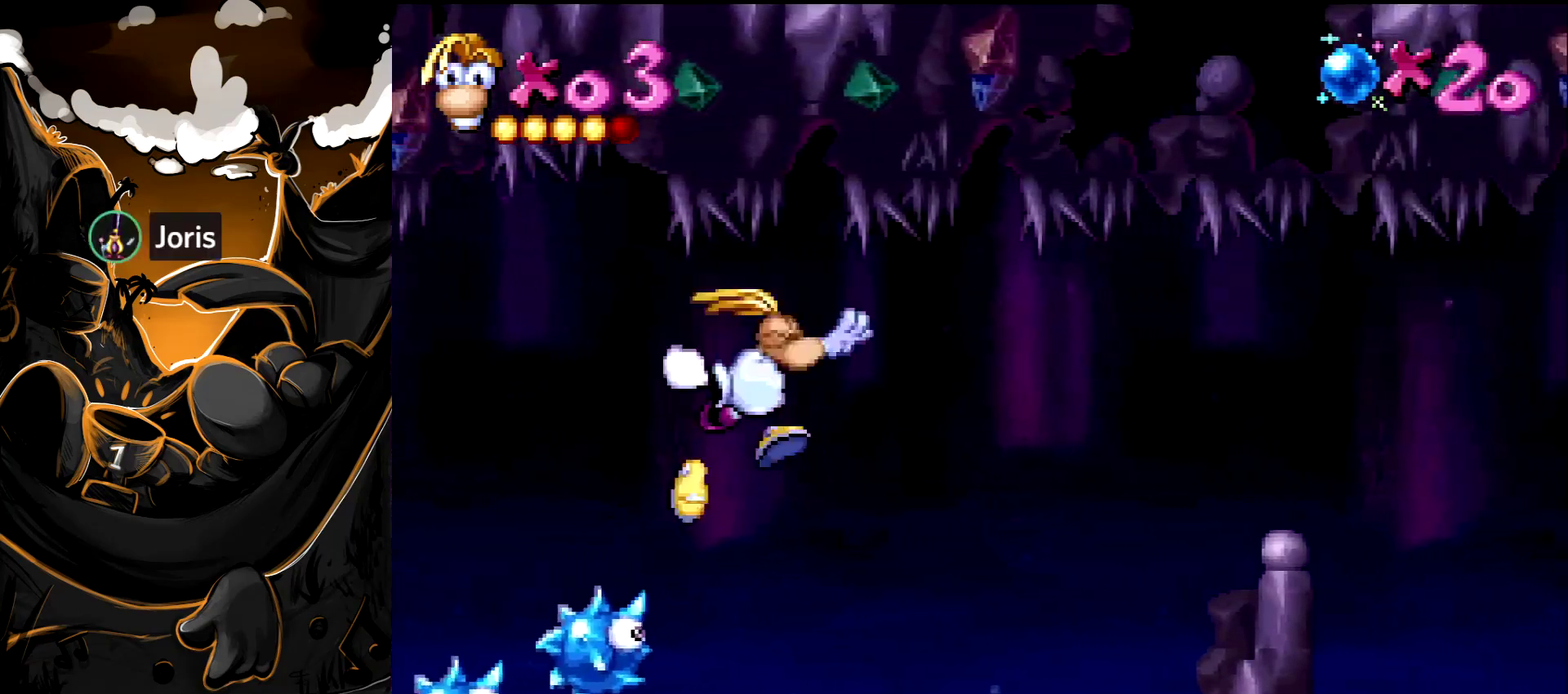
{"buttons": ["DPAD_RIGHT"], "events": [[17, "DPAD_UP", "up"], [83, "CROSS", "down"], [200, "CROSS", "up"]]}
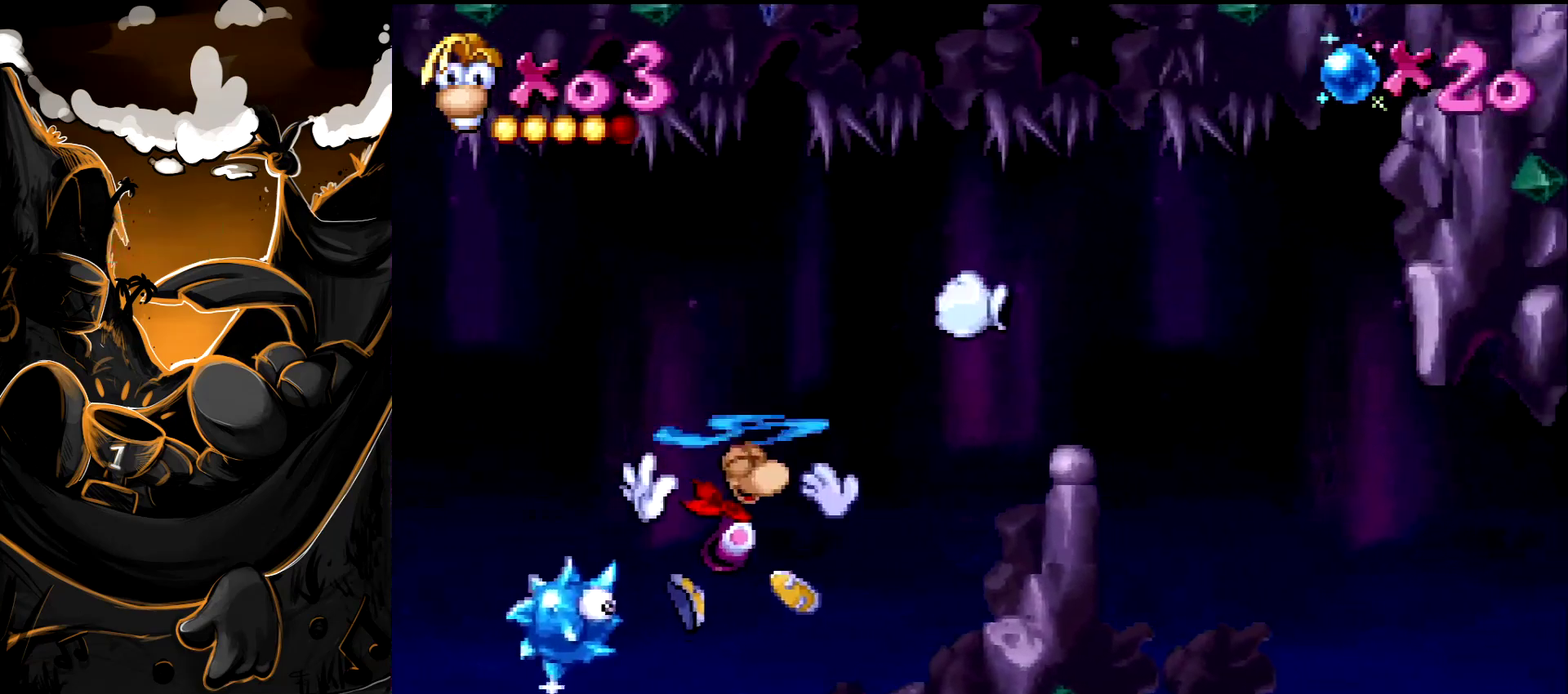
{"buttons": [], "events": [[133, "CROSS", "down"], [233, "CROSS", "up"], [233, "DPAD_RIGHT", "up"], [300, "DPAD_LEFT", "down"], [417, "DPAD_LEFT", "up"]]}
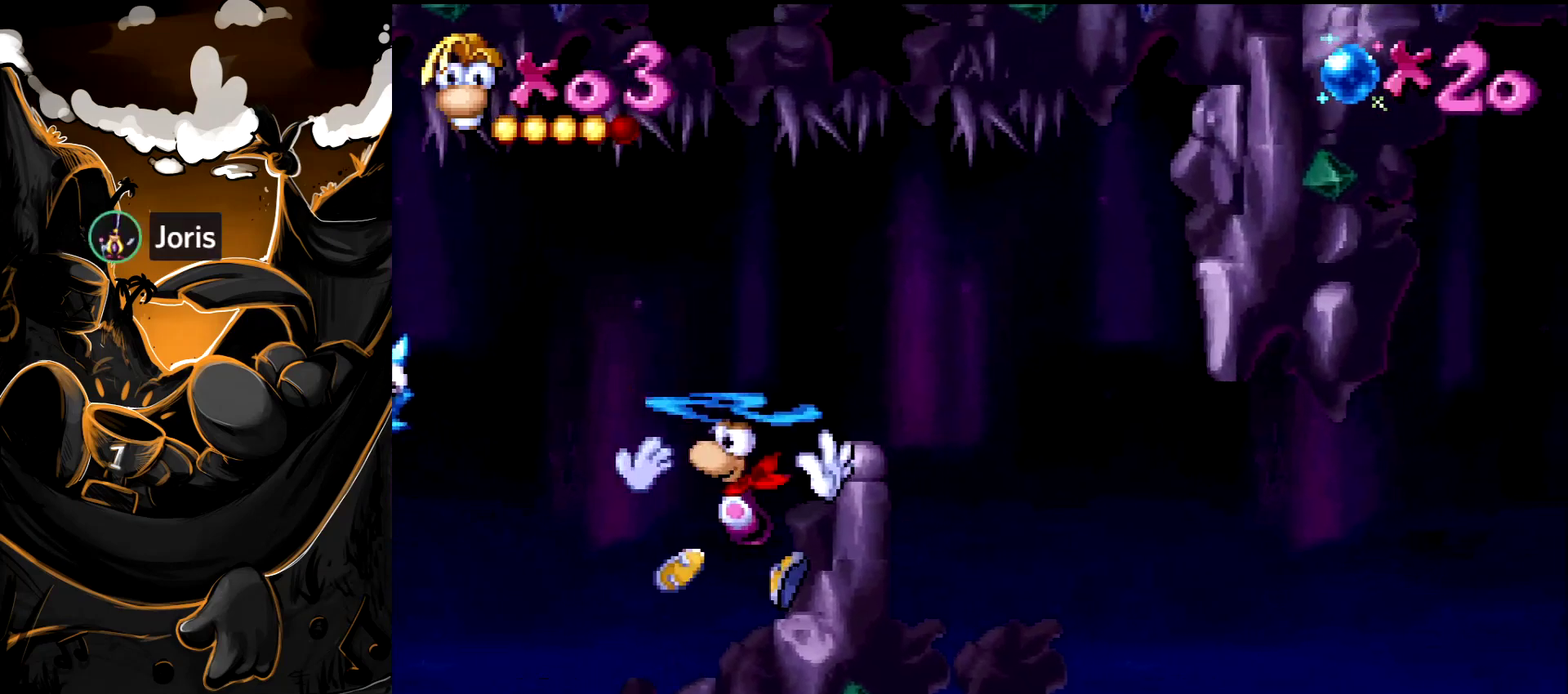
{"buttons": [], "events": [[67, "DPAD_LEFT", "down"], [383, "CROSS", "down"], [383, "DPAD_LEFT", "up"], [433, "CROSS", "up"]]}
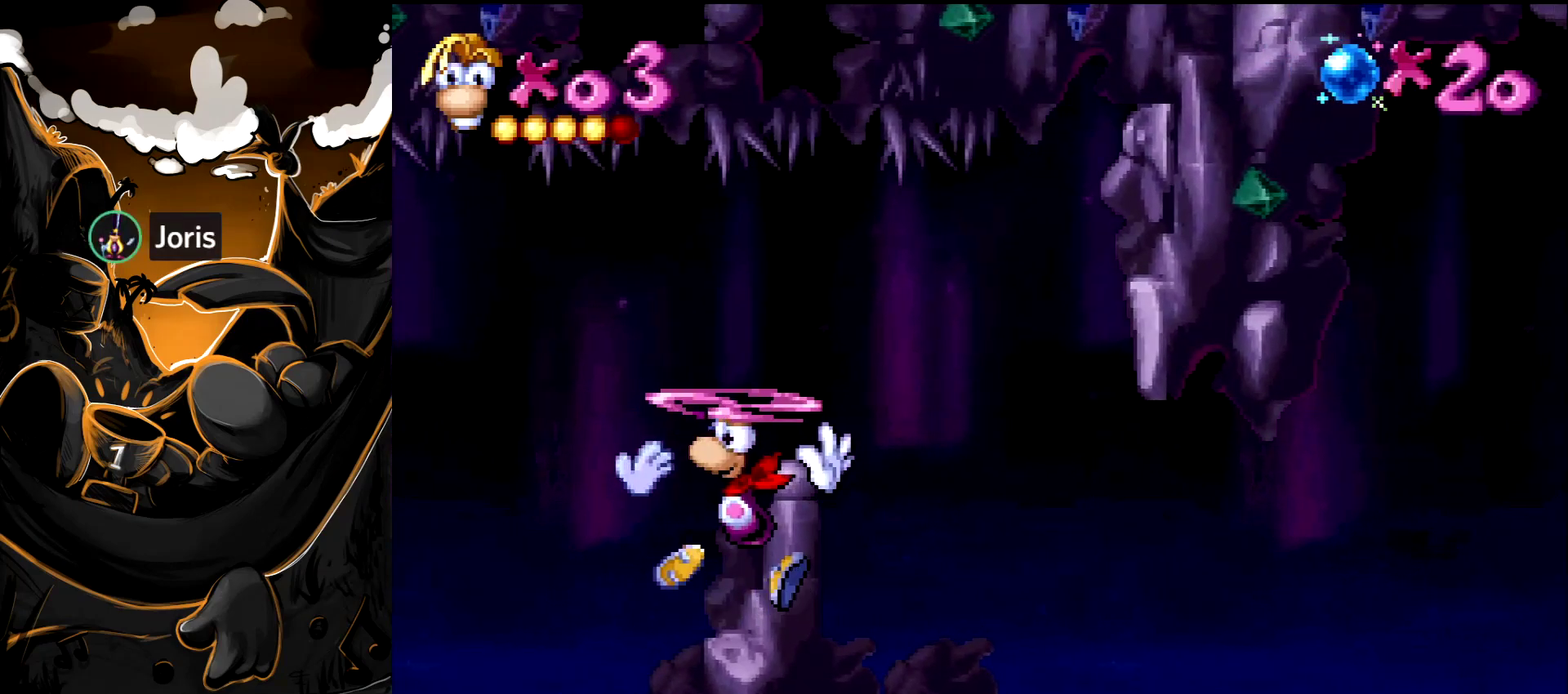
{"buttons": ["DPAD_LEFT"], "events": [[367, "DPAD_LEFT", "down"]]}
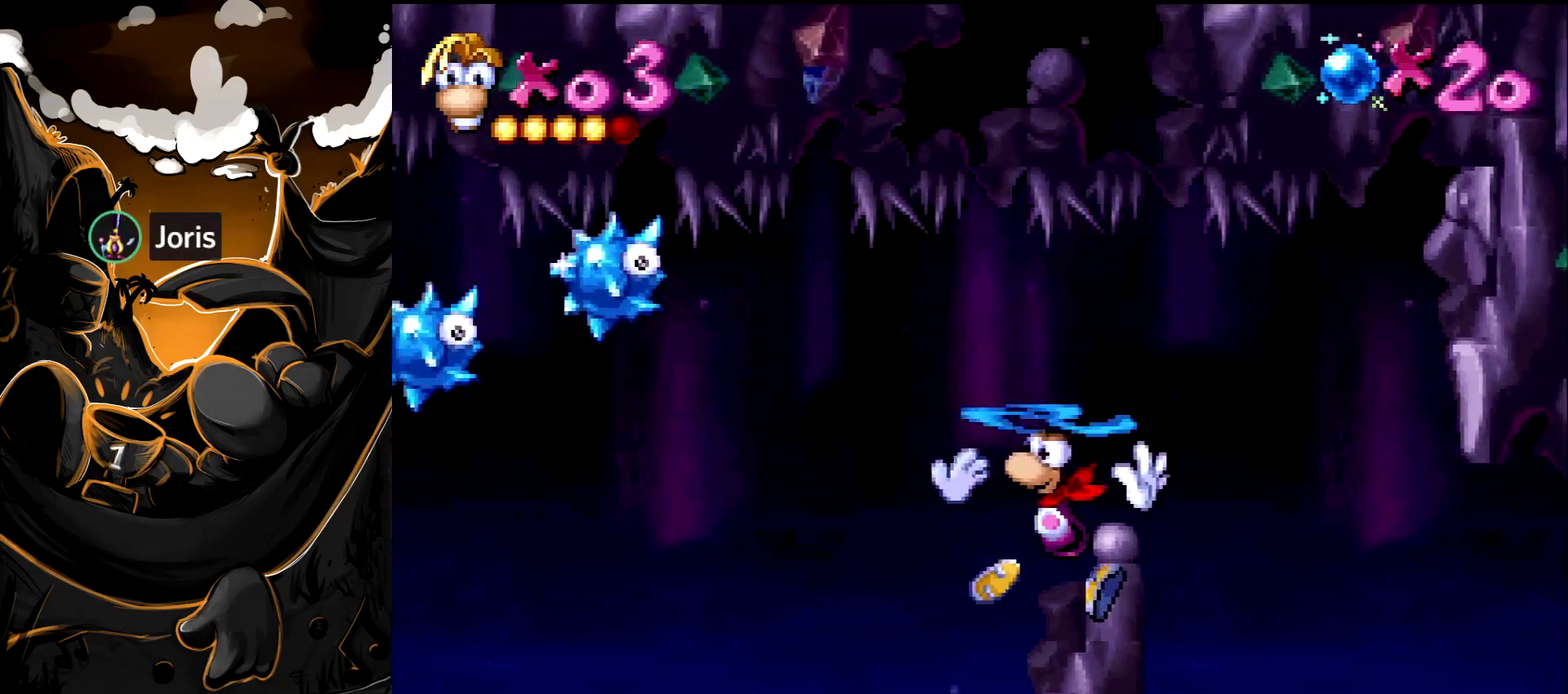
{"buttons": [], "events": [[17, "DPAD_LEFT", "up"], [333, "CROSS", "down"], [417, "CROSS", "up"]]}
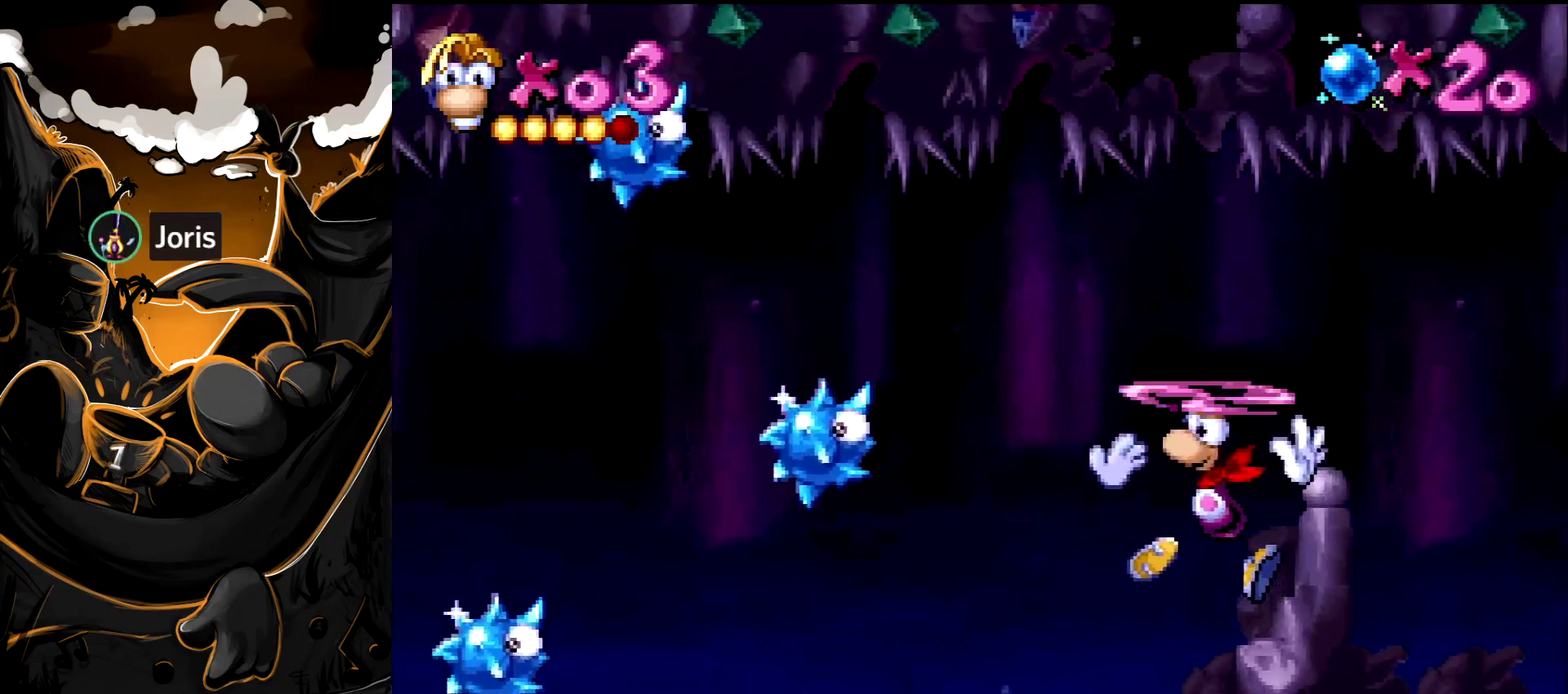
{"buttons": [], "events": []}
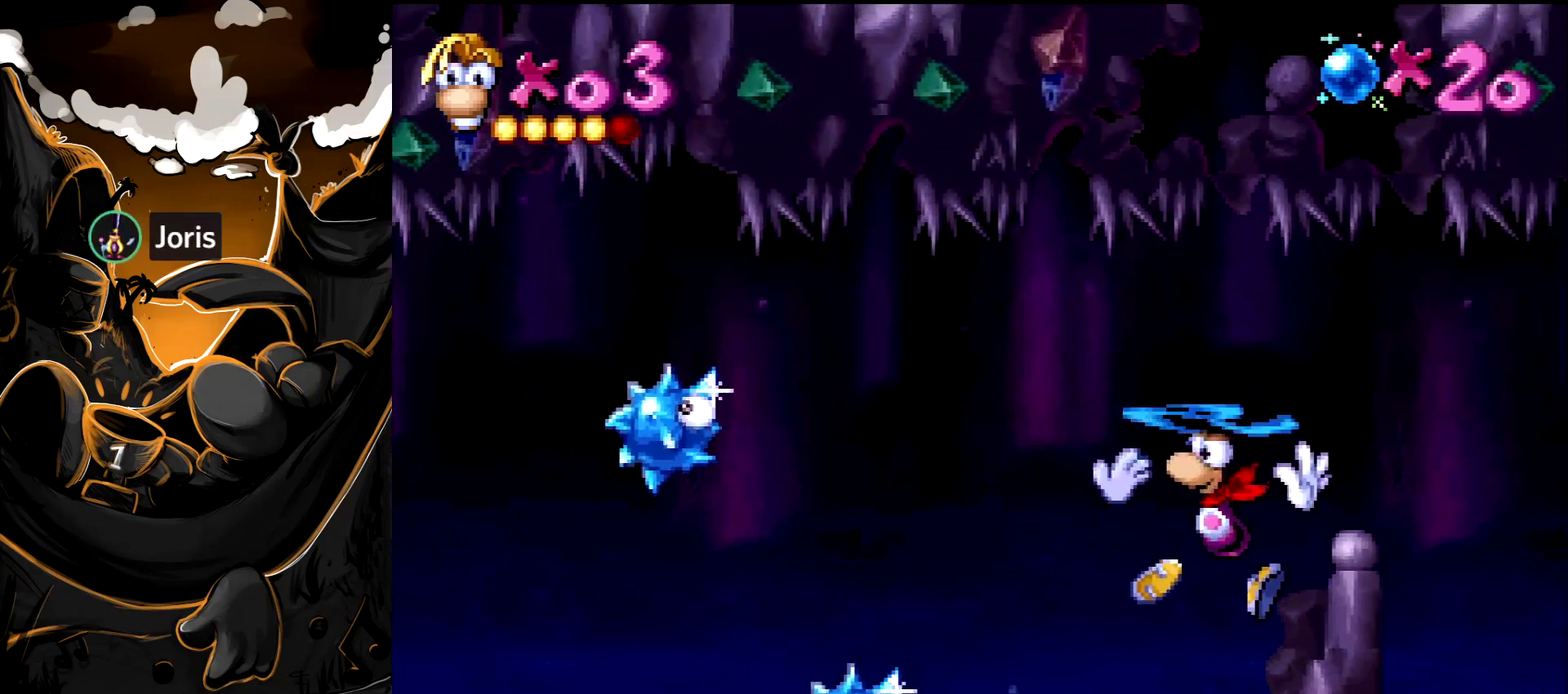
{"buttons": [], "events": [[383, "CROSS", "down"], [467, "CROSS", "up"]]}
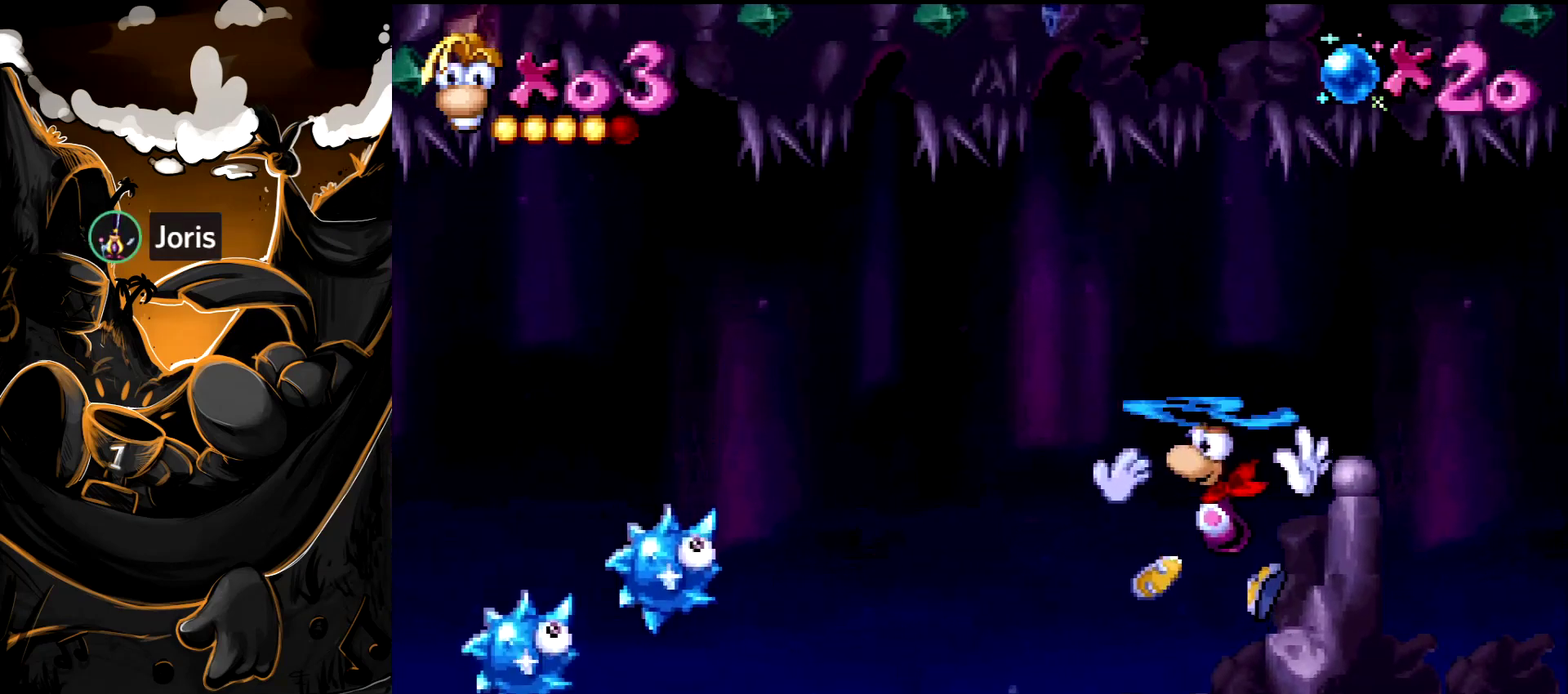
{"buttons": [], "events": [[283, "DPAD_LEFT", "down"], [417, "DPAD_LEFT", "up"]]}
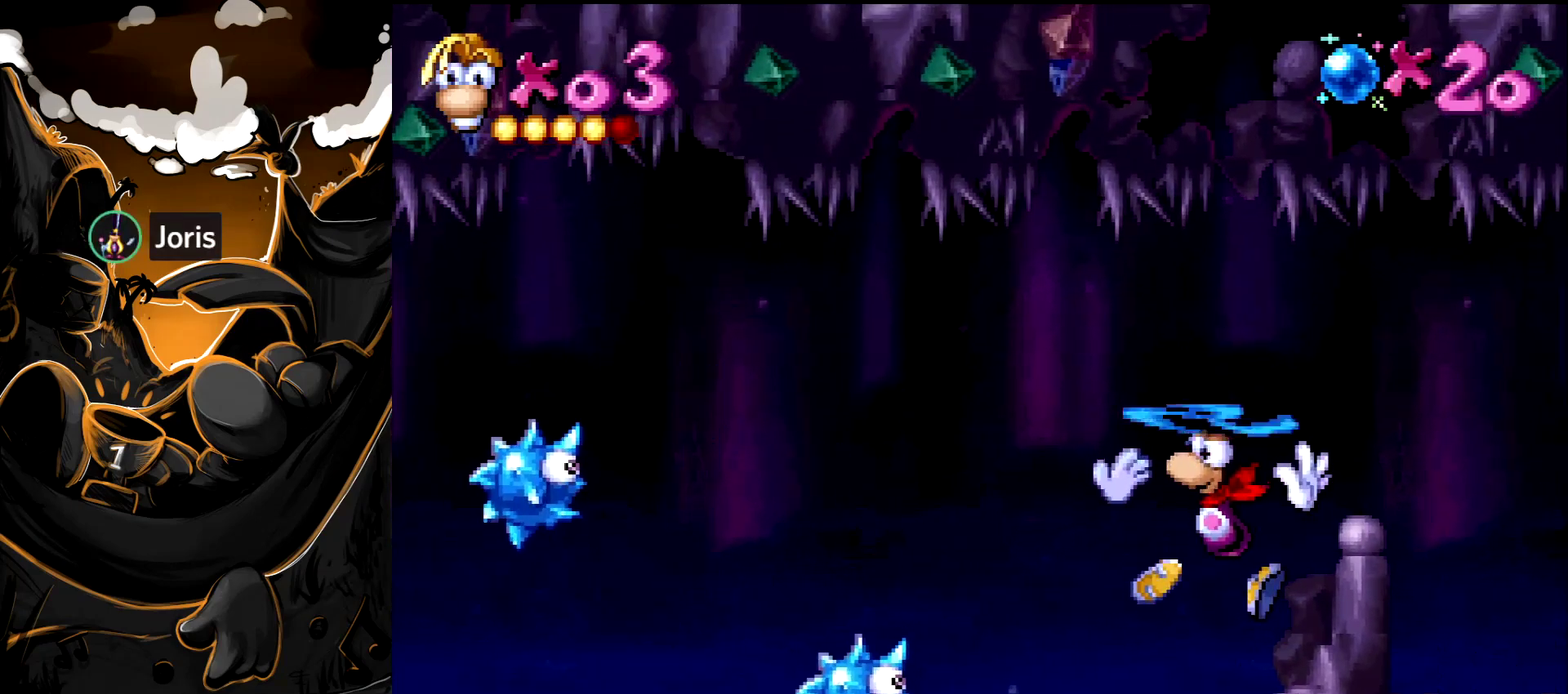
{"buttons": ["CROSS"], "events": [[433, "CROSS", "down"]]}
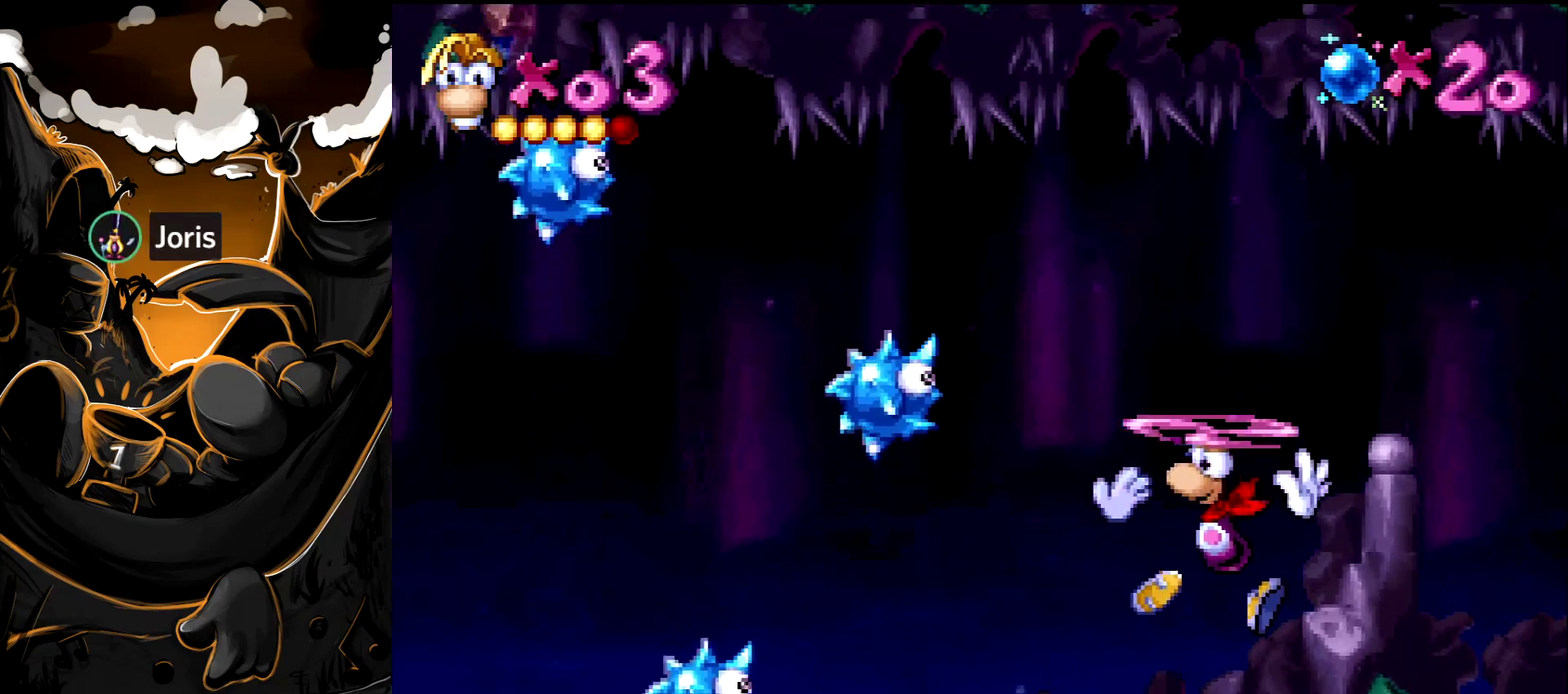
{"buttons": [], "events": [[33, "CROSS", "up"]]}